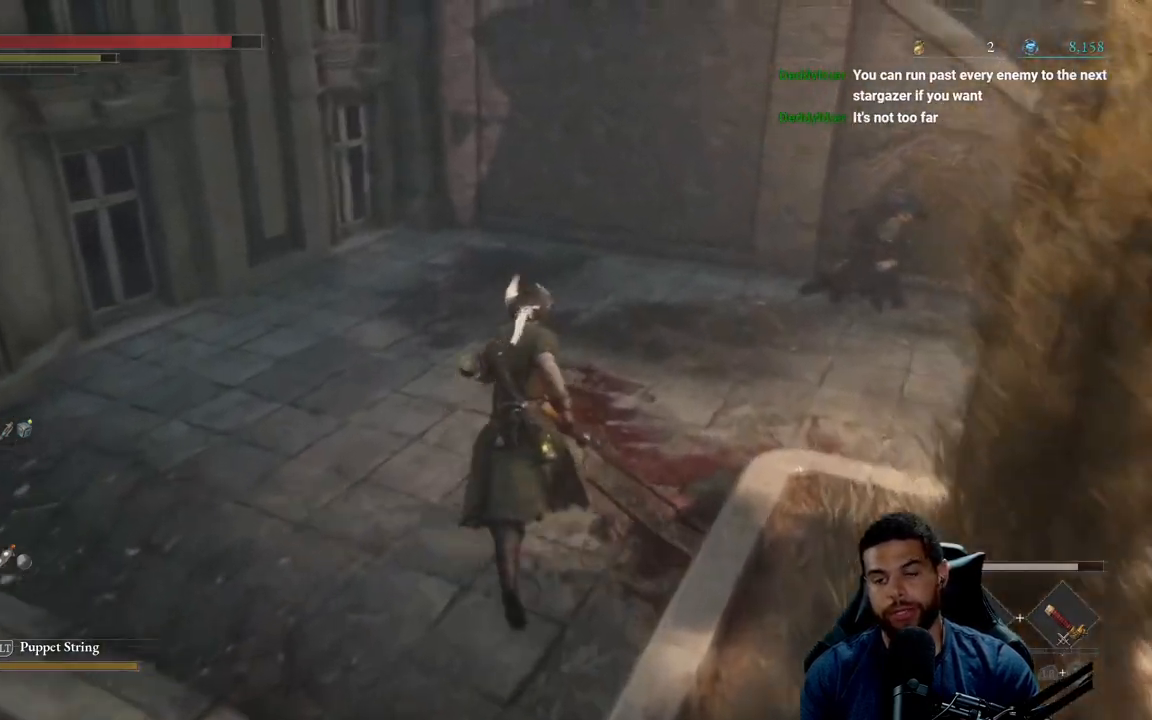
Gameplay with a controller (Xbox layout); each line is a JSON object with the inputs held at the frame after it. "events" lists button and stick changes between this image and that frame as [ms after this image, input, new state], when the widget could be followed in between.
{"buttons": ["B"], "left_stick": "down", "right_stick": "left", "events": [[133, "left_stick", "up-right"], [250, "left_stick", "right"], [450, "left_stick", "down"]]}
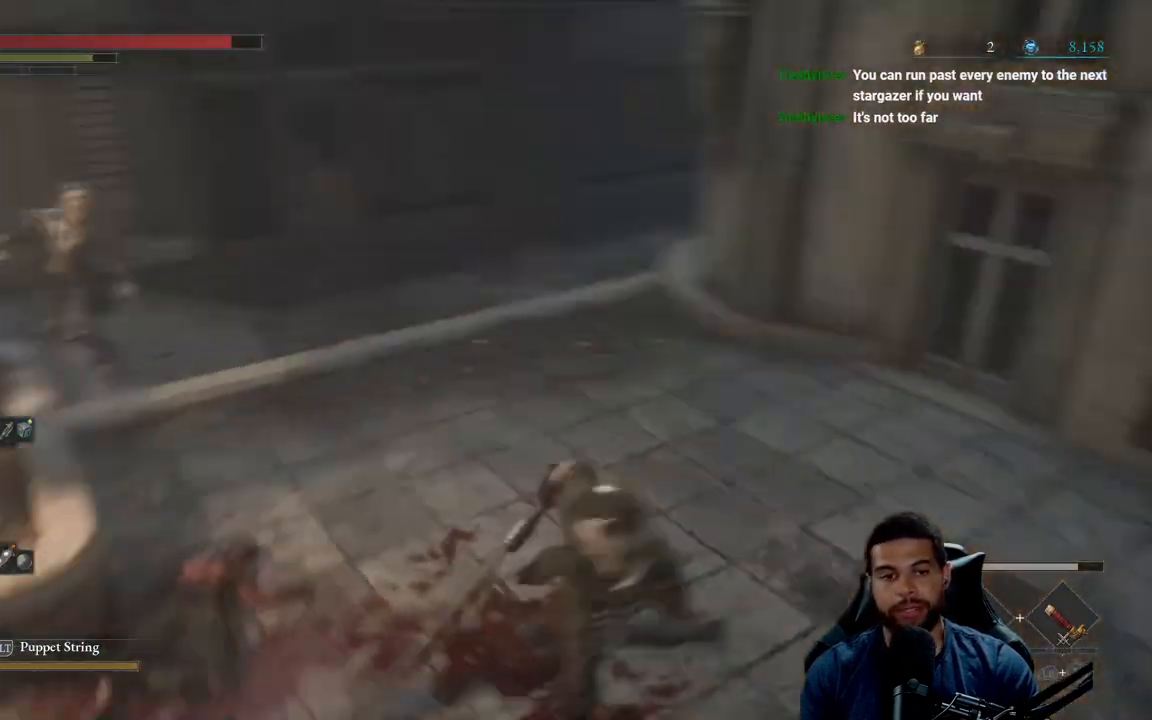
{"buttons": [], "left_stick": "up", "right_stick": "left", "events": [[33, "right_stick", "center"], [117, "left_stick", "down-left"], [250, "B", "up"], [250, "left_stick", "left"], [433, "left_stick", "up"], [433, "right_stick", "left"]]}
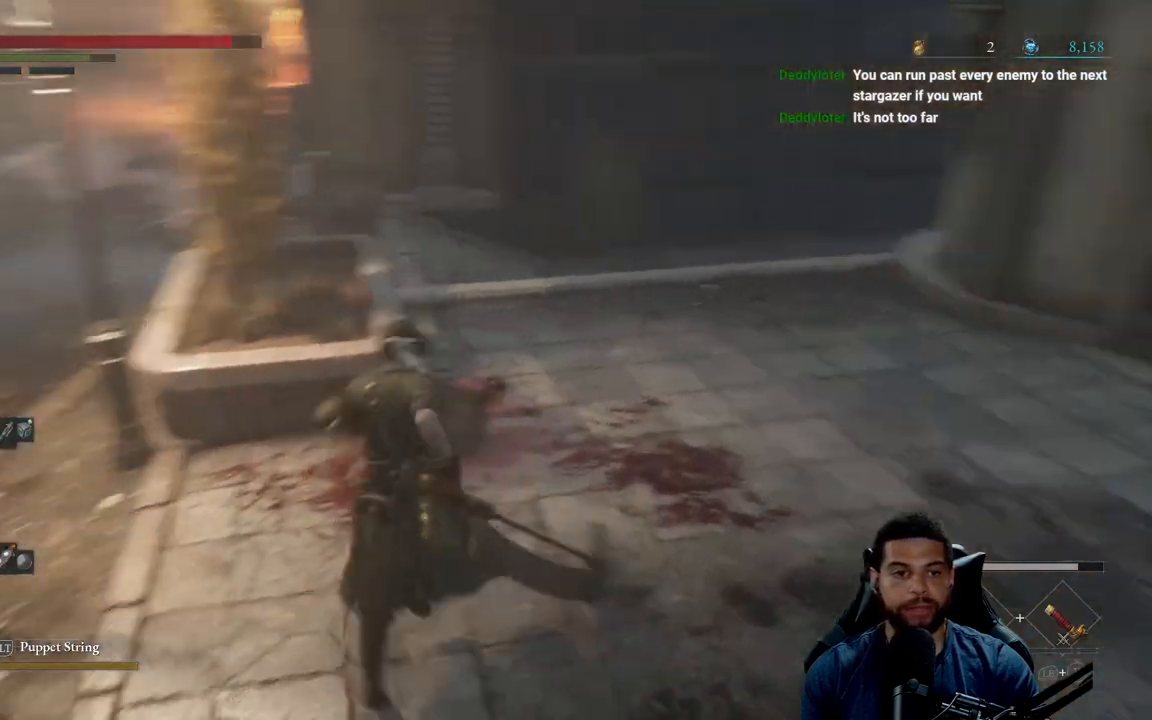
{"buttons": [], "left_stick": "up-right", "right_stick": "center", "events": [[17, "left_stick", "up-right"], [100, "right_stick", "center"], [217, "right_stick", "left"], [333, "right_stick", "center"]]}
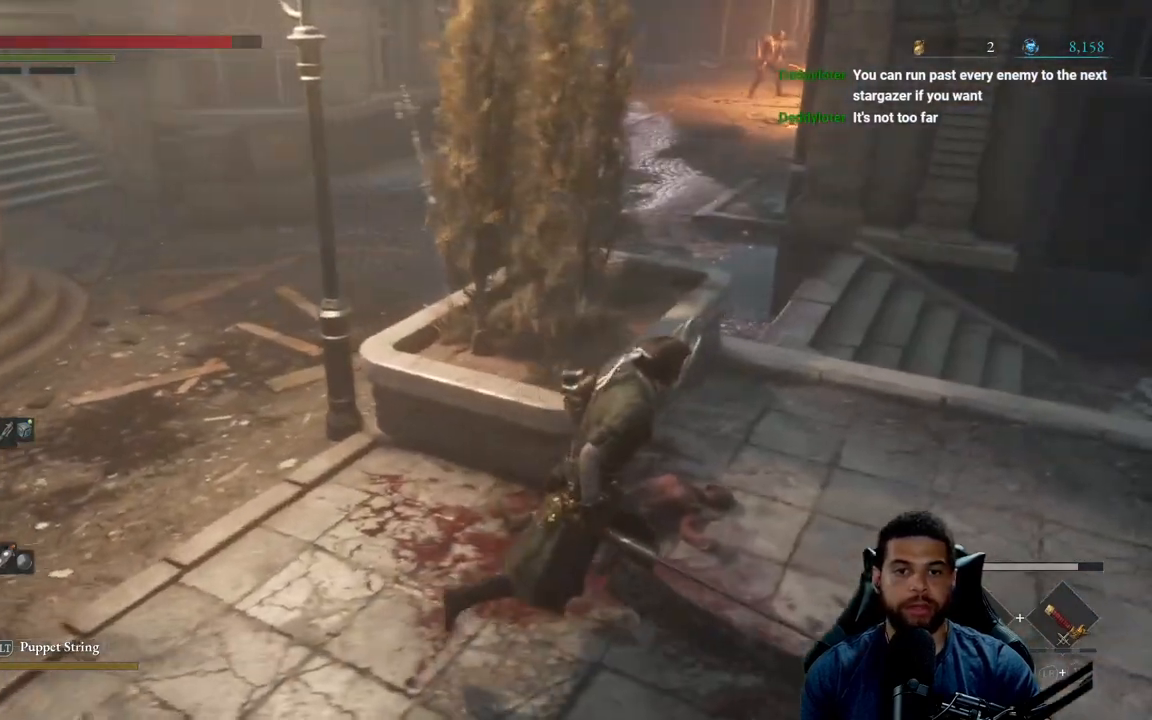
{"buttons": ["B"], "left_stick": "up-right", "right_stick": "center", "events": [[133, "right_stick", "left"], [267, "right_stick", "center"], [400, "B", "down"]]}
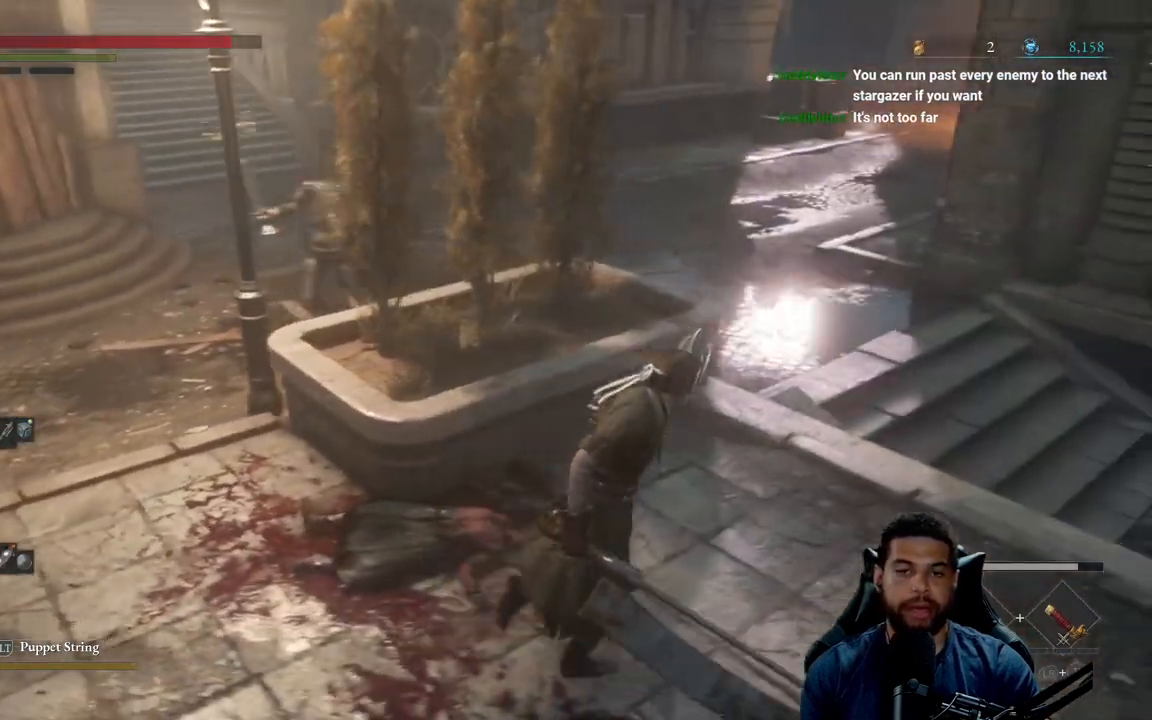
{"buttons": ["B"], "left_stick": "up-right", "right_stick": "left", "events": [[317, "right_stick", "left"]]}
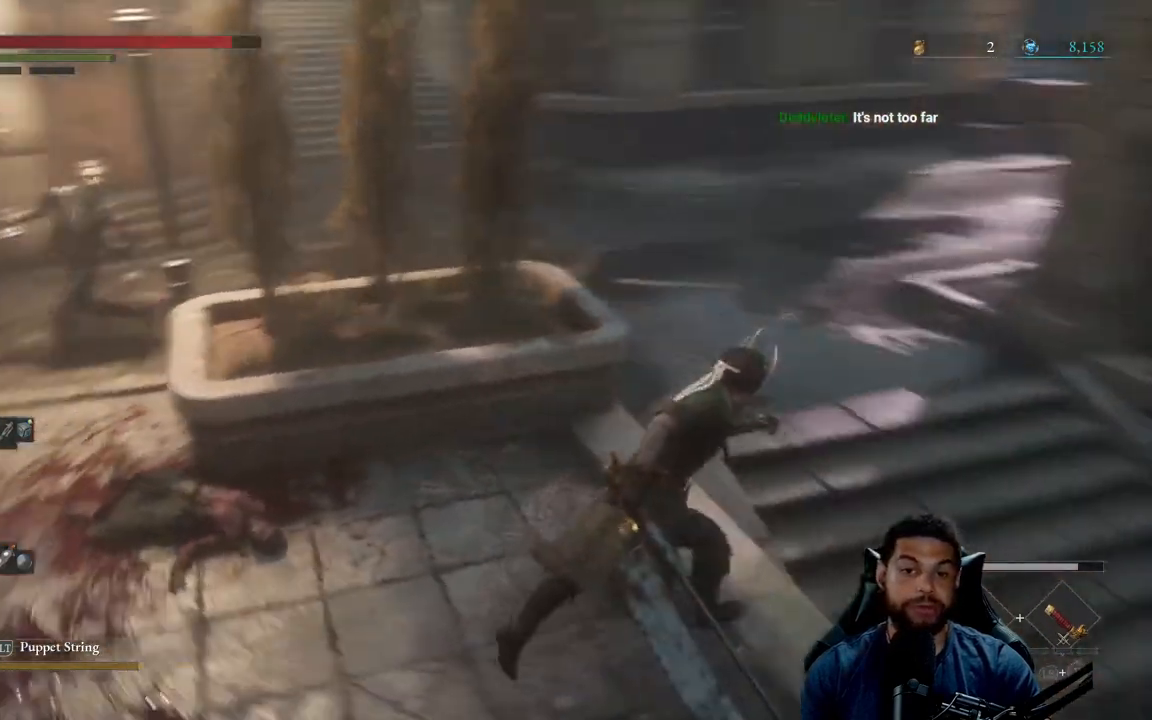
{"buttons": [], "left_stick": "down-right", "right_stick": "center", "events": [[50, "left_stick", "right"], [83, "right_stick", "center"], [217, "left_stick", "down-right"], [250, "B", "up"]]}
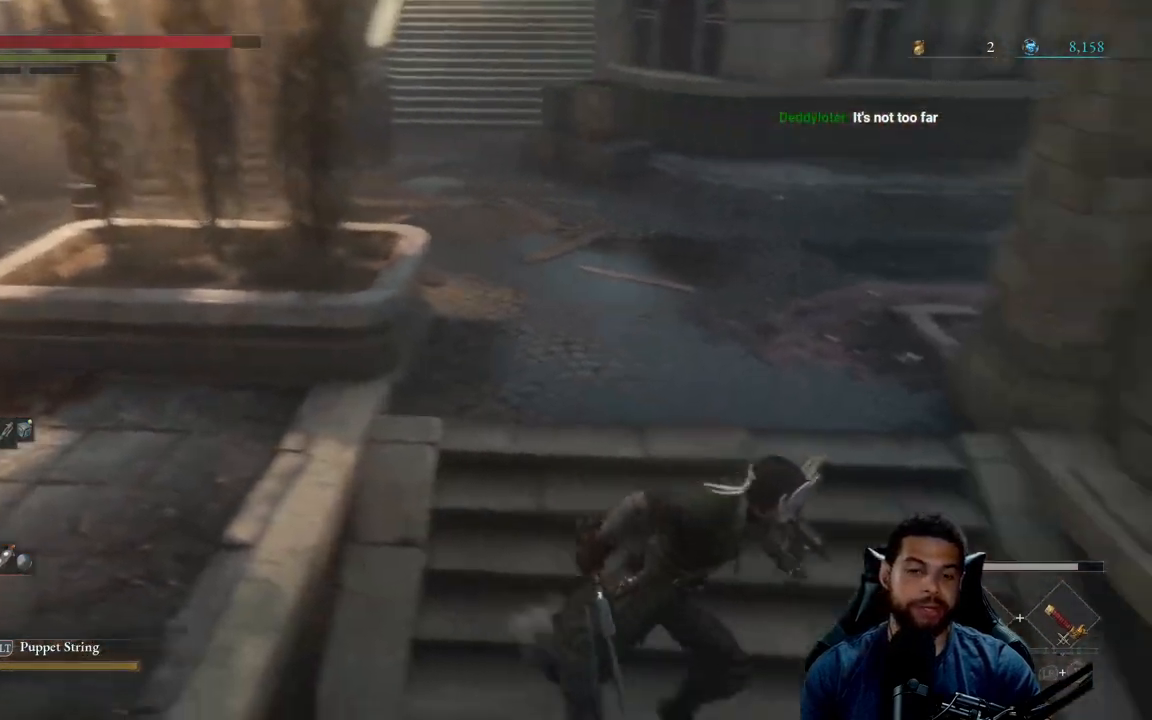
{"buttons": [], "left_stick": "down", "right_stick": "up-left", "events": [[17, "left_stick", "center"], [217, "right_stick", "up-left"], [350, "left_stick", "down"], [367, "right_stick", "center"], [467, "right_stick", "up-left"]]}
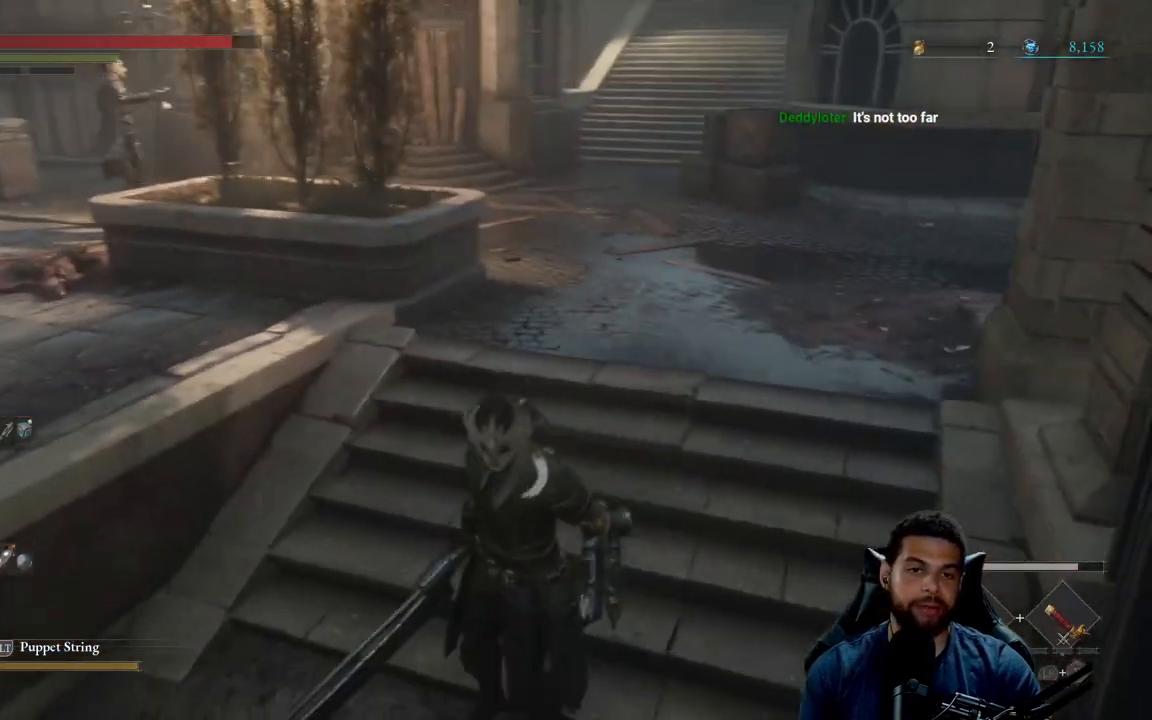
{"buttons": [], "left_stick": "up-left", "right_stick": "left", "events": [[233, "left_stick", "down-left"], [250, "right_stick", "left"], [433, "left_stick", "up-left"]]}
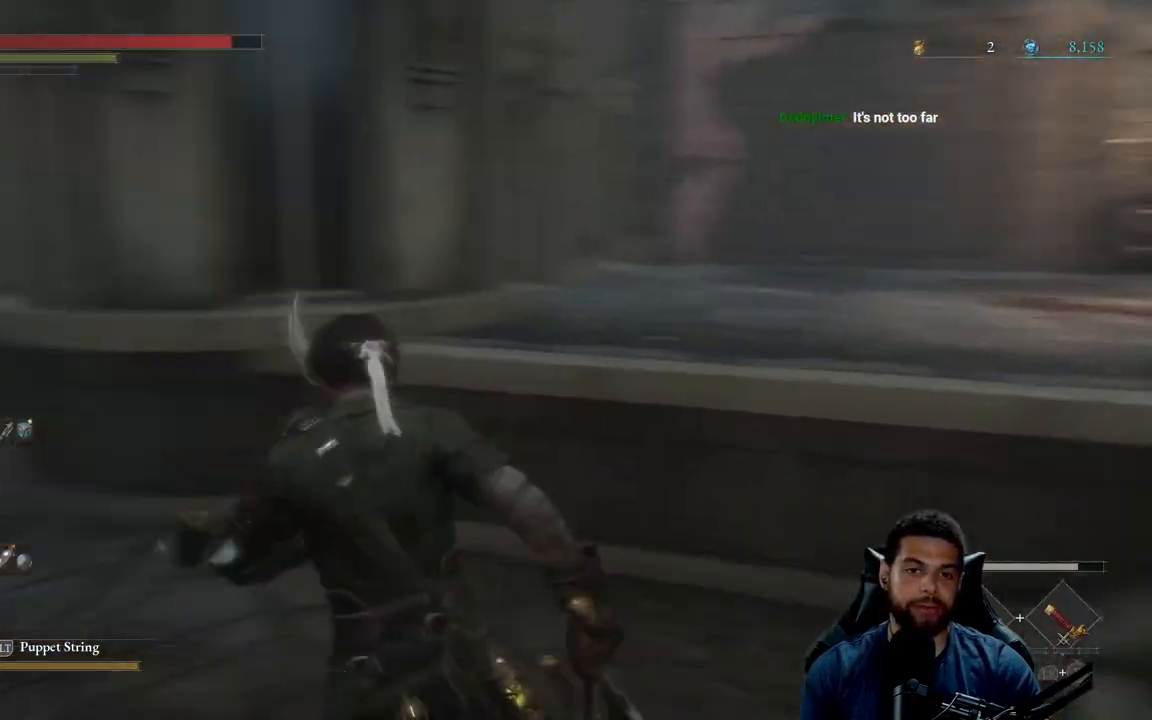
{"buttons": [], "left_stick": "up", "right_stick": "left", "events": [[33, "left_stick", "up"], [200, "right_stick", "center"], [333, "right_stick", "left"]]}
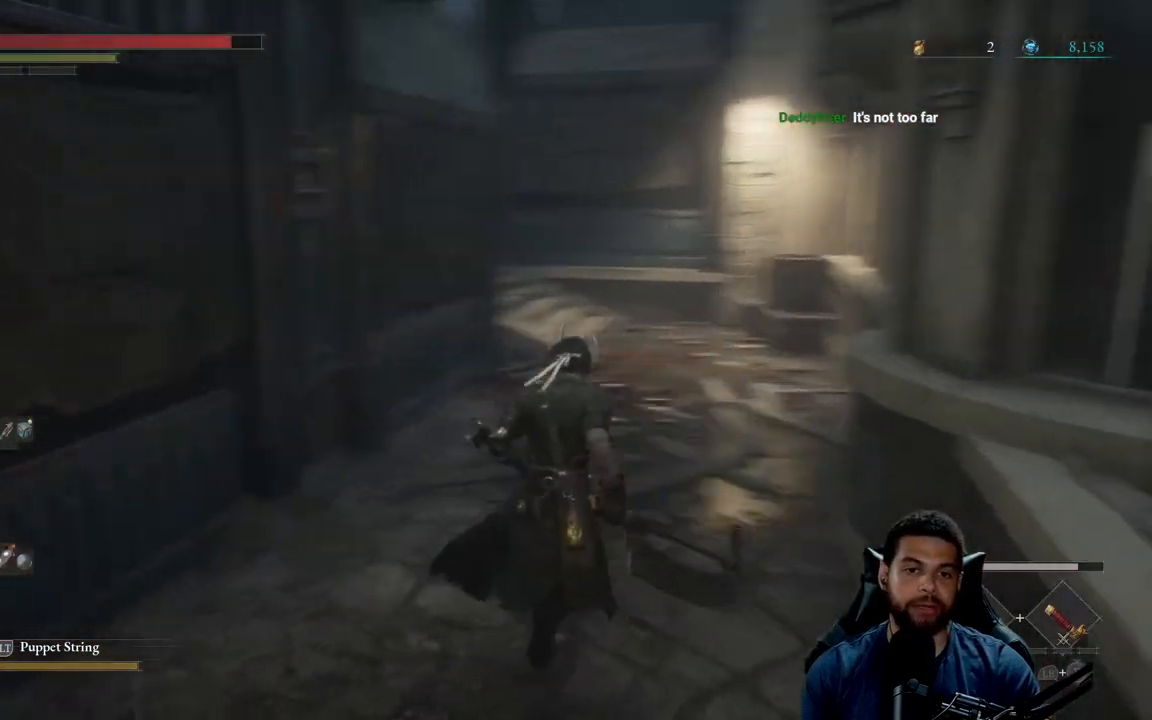
{"buttons": [], "left_stick": "down", "right_stick": "left", "events": [[150, "left_stick", "up-right"], [367, "left_stick", "down-right"], [500, "left_stick", "down"]]}
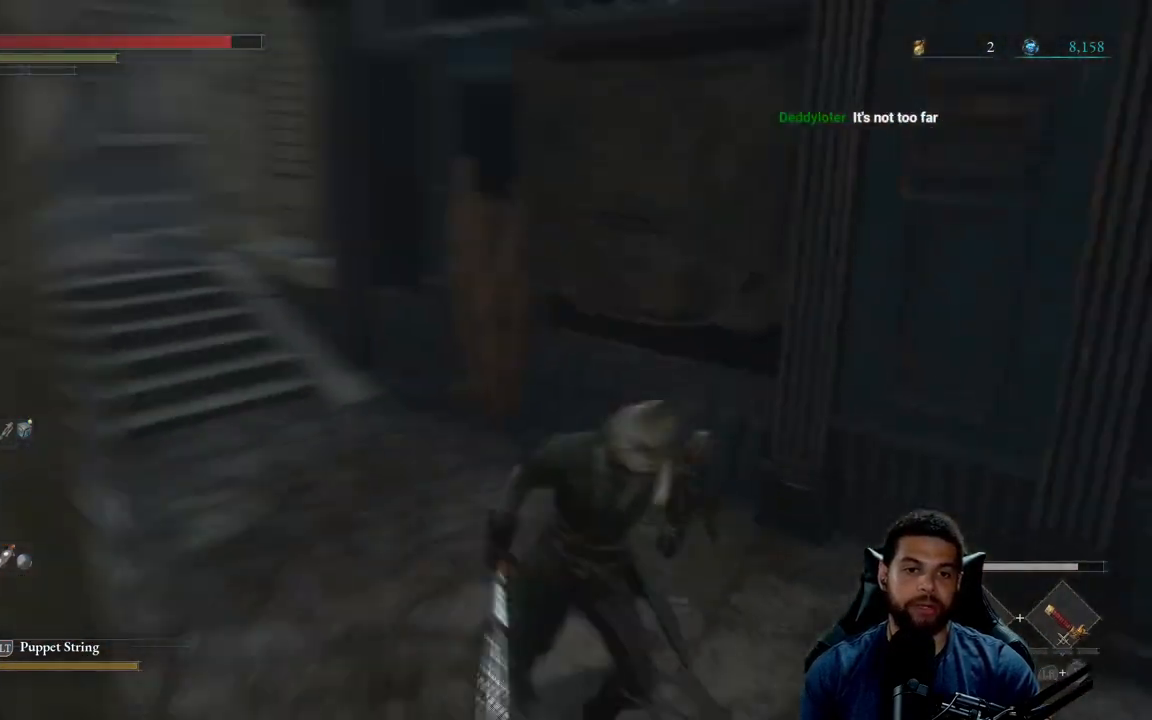
{"buttons": [], "left_stick": "down-right", "right_stick": "center", "events": [[83, "right_stick", "center"], [317, "right_stick", "left"], [450, "right_stick", "center"], [467, "left_stick", "down-right"]]}
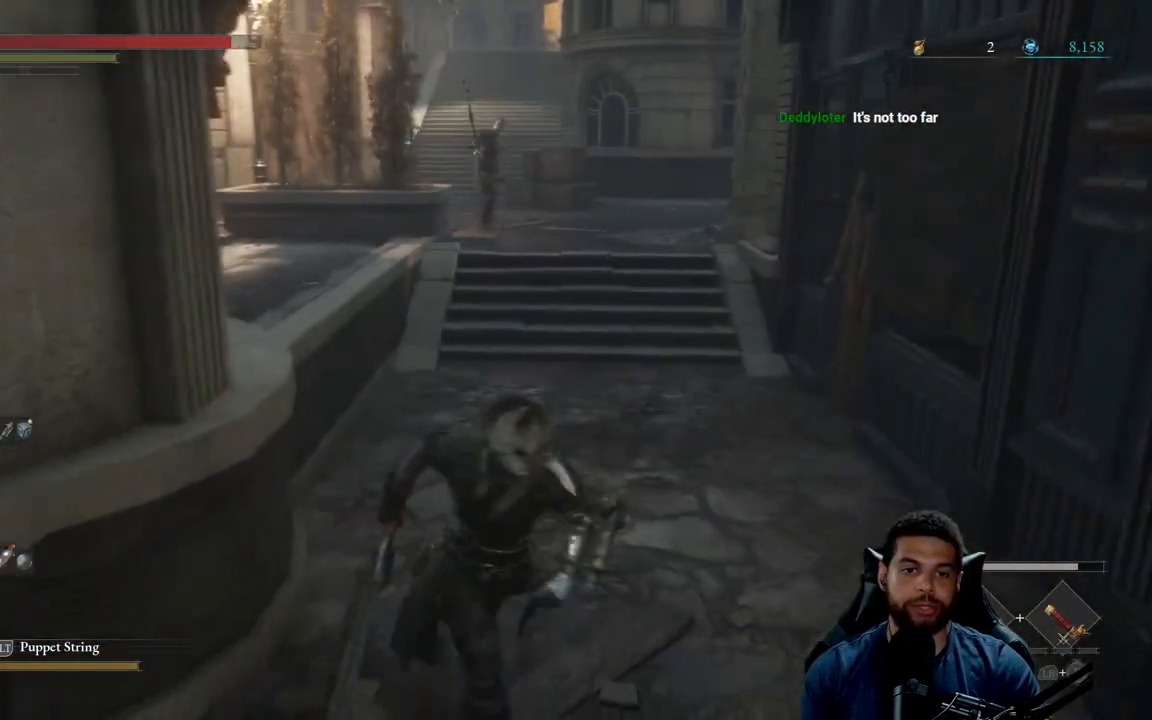
{"buttons": [], "left_stick": "up-left", "right_stick": "center", "events": [[133, "left_stick", "up-right"], [200, "left_stick", "up"], [350, "left_stick", "up-left"]]}
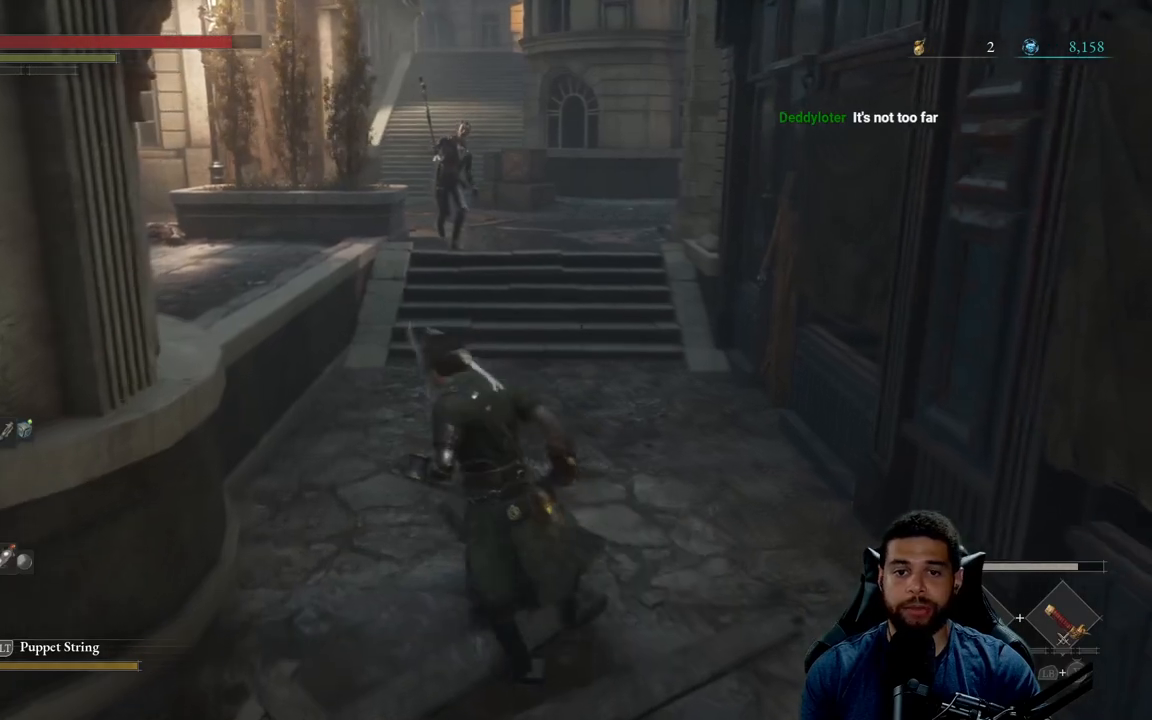
{"buttons": [], "left_stick": "down-right", "right_stick": "center", "events": [[50, "left_stick", "down-left"], [133, "left_stick", "down"], [183, "right_stick", "down-left"], [300, "right_stick", "center"], [383, "left_stick", "down-right"]]}
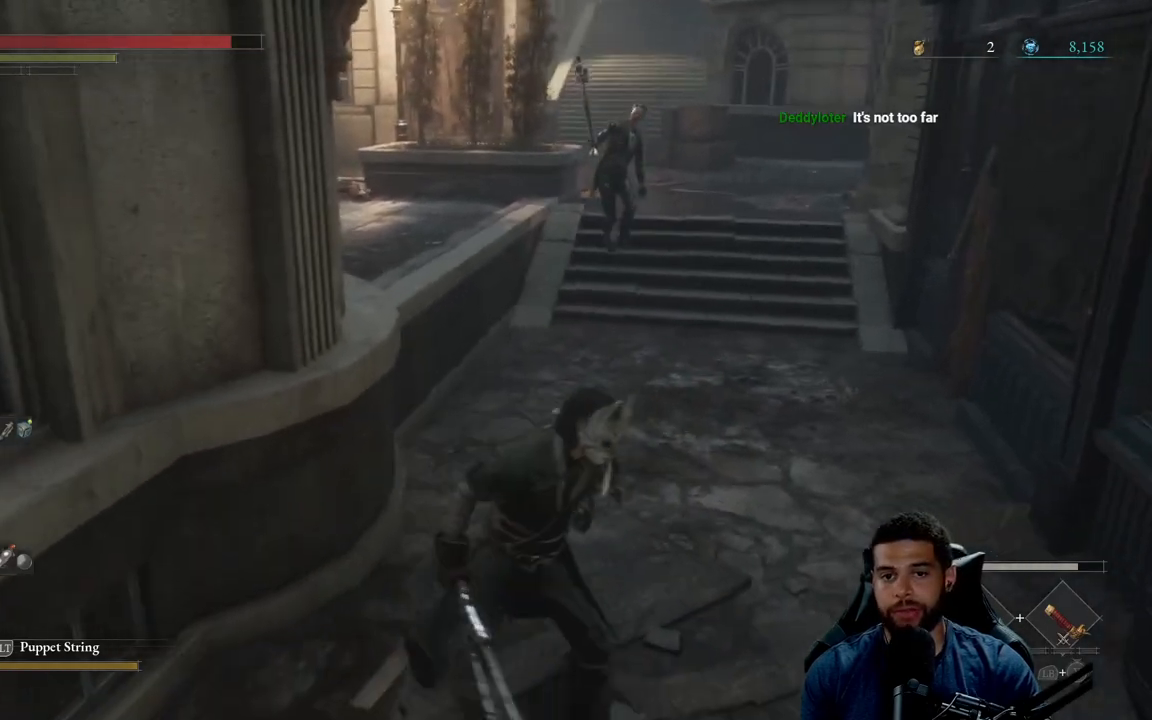
{"buttons": [], "left_stick": "down", "right_stick": "center", "events": [[100, "left_stick", "down"]]}
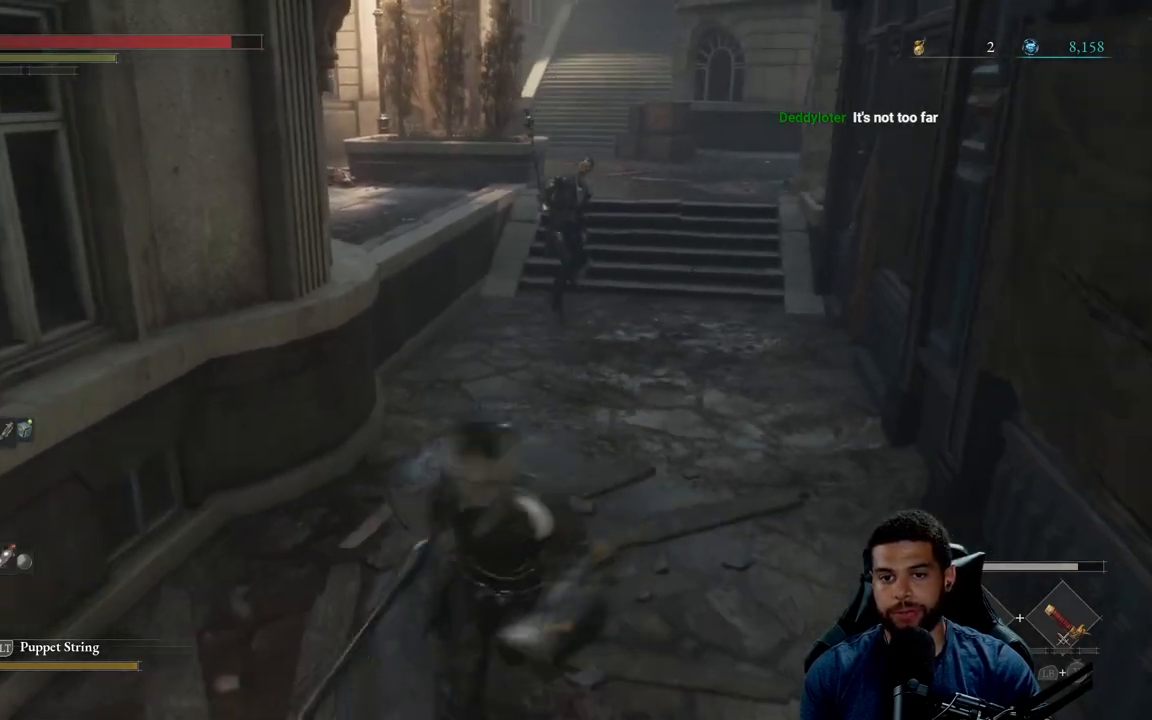
{"buttons": [], "left_stick": "down-left", "right_stick": "center", "events": [[67, "left_stick", "right"], [183, "left_stick", "up"], [400, "left_stick", "down-left"]]}
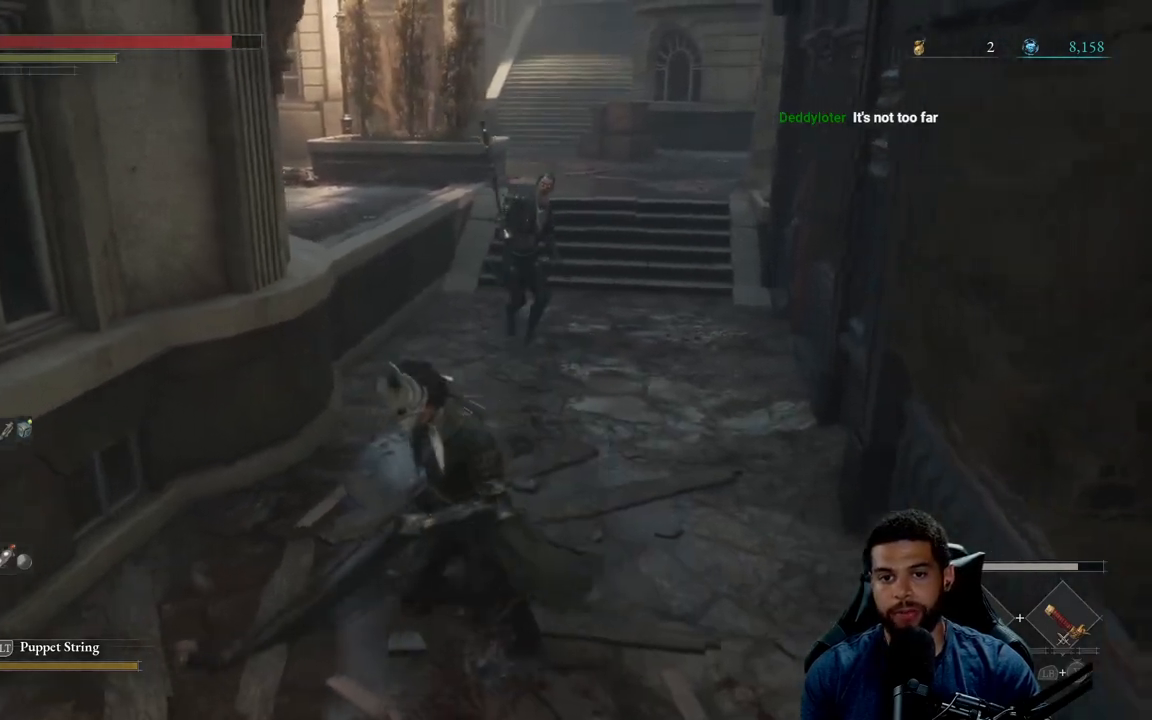
{"buttons": ["B"], "left_stick": "up-right", "right_stick": "center", "events": [[250, "B", "down"], [250, "left_stick", "down-right"], [383, "left_stick", "up-right"]]}
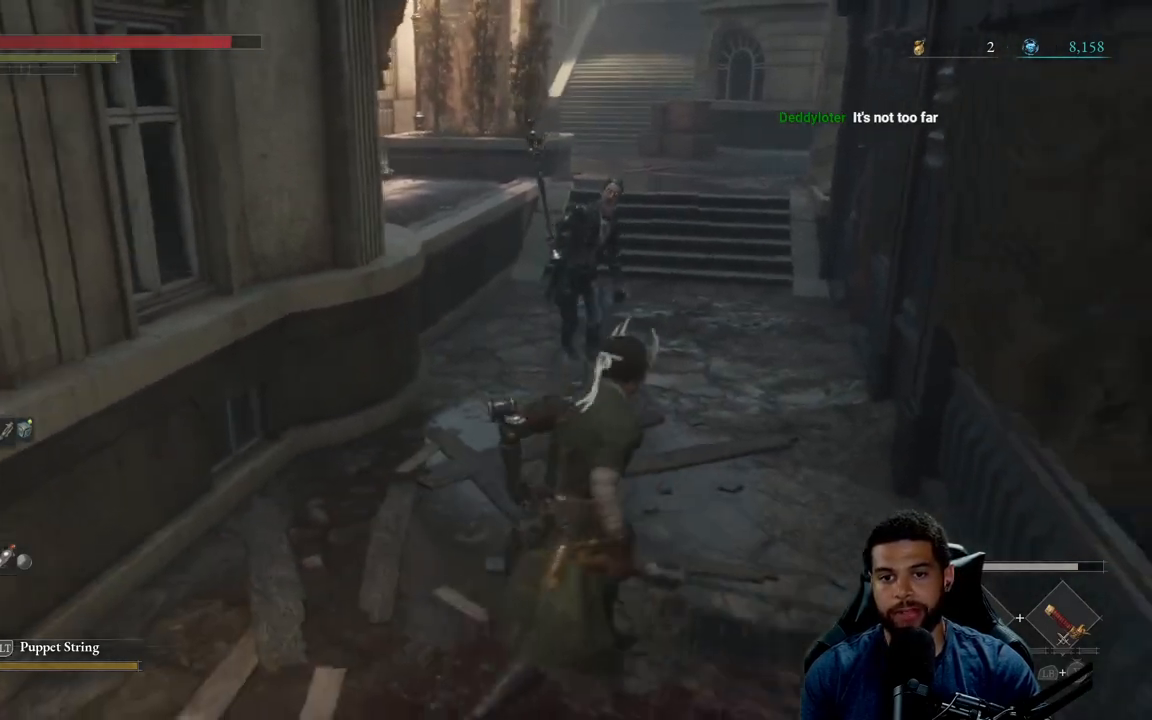
{"buttons": ["B"], "left_stick": "up", "right_stick": "center", "events": [[133, "left_stick", "up"]]}
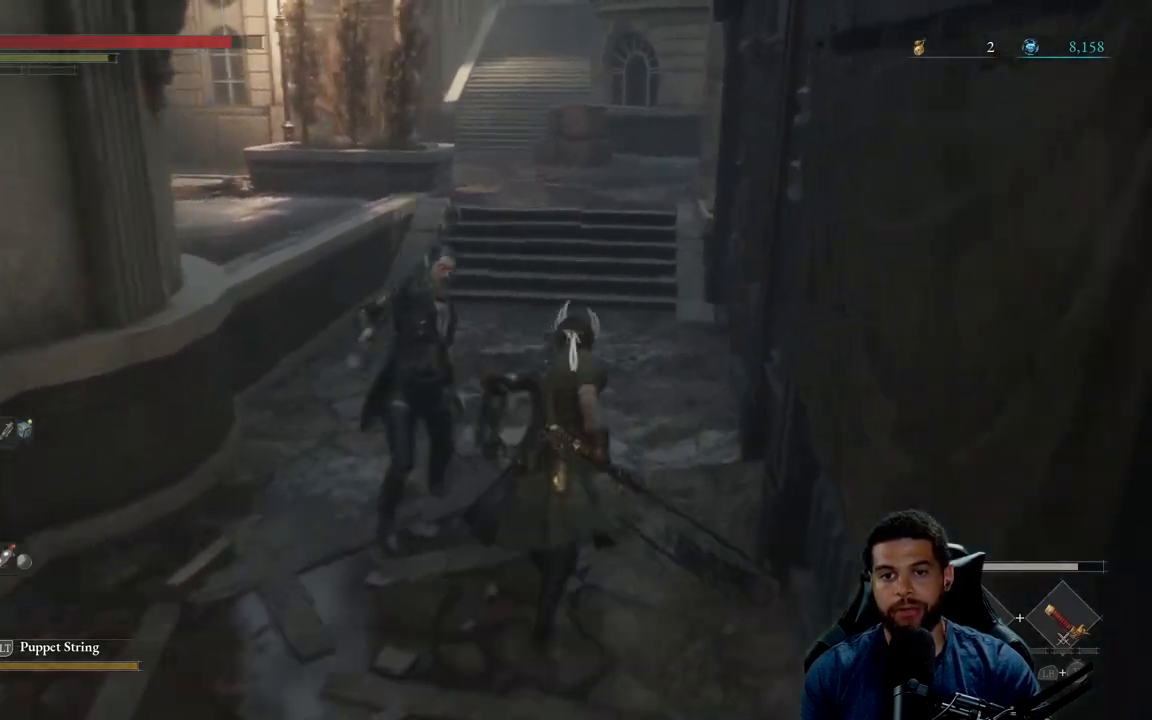
{"buttons": ["B"], "left_stick": "up", "right_stick": "center", "events": [[417, "B", "up"], [483, "B", "down"]]}
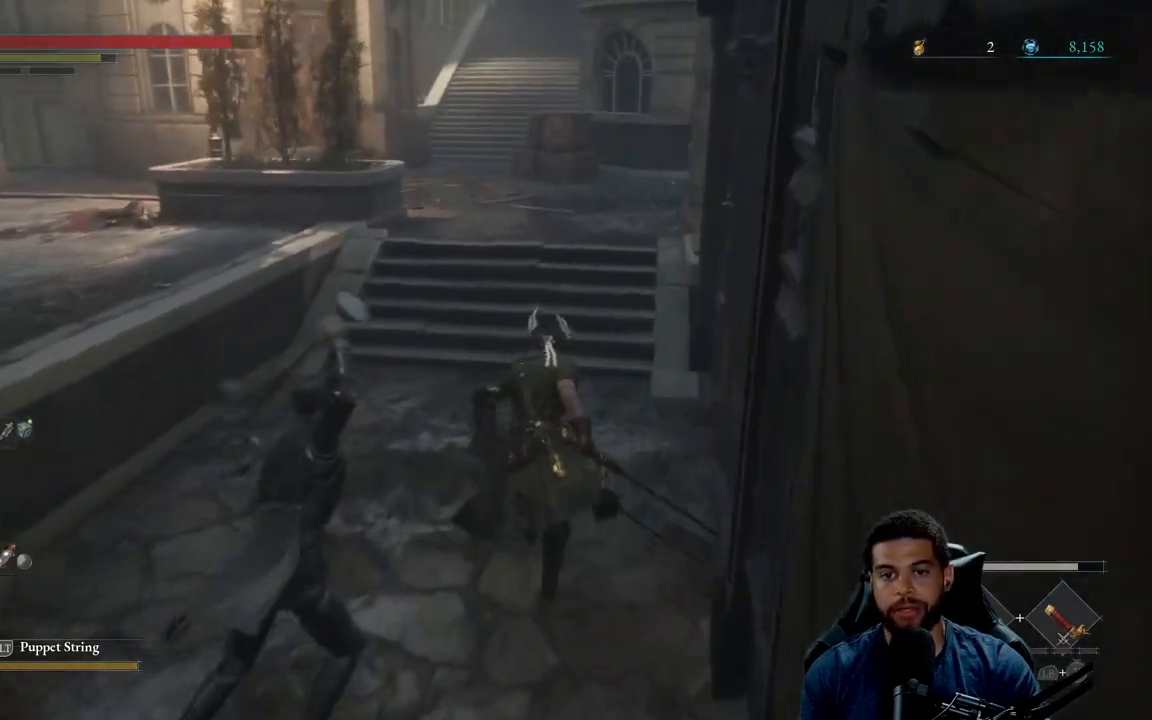
{"buttons": ["B"], "left_stick": "up", "right_stick": "center", "events": [[83, "B", "up"], [183, "right_stick", "left"], [400, "right_stick", "center"], [500, "B", "down"]]}
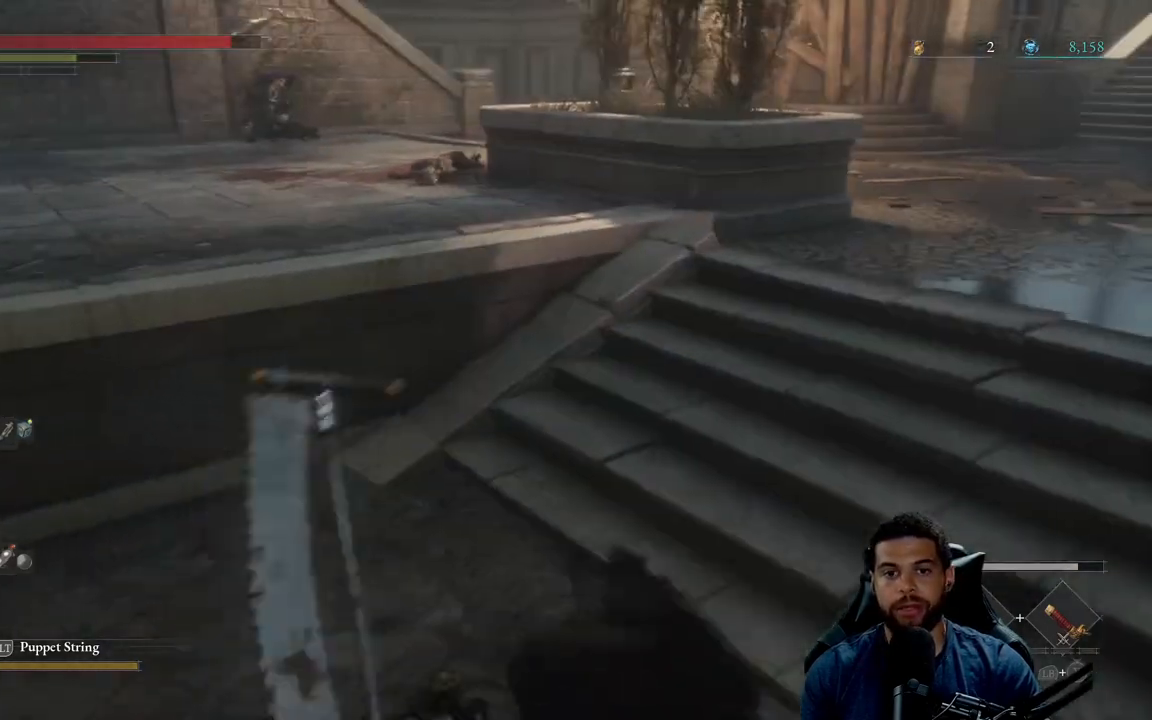
{"buttons": ["B"], "left_stick": "up-right", "right_stick": "left", "events": [[250, "left_stick", "up-right"], [350, "right_stick", "left"]]}
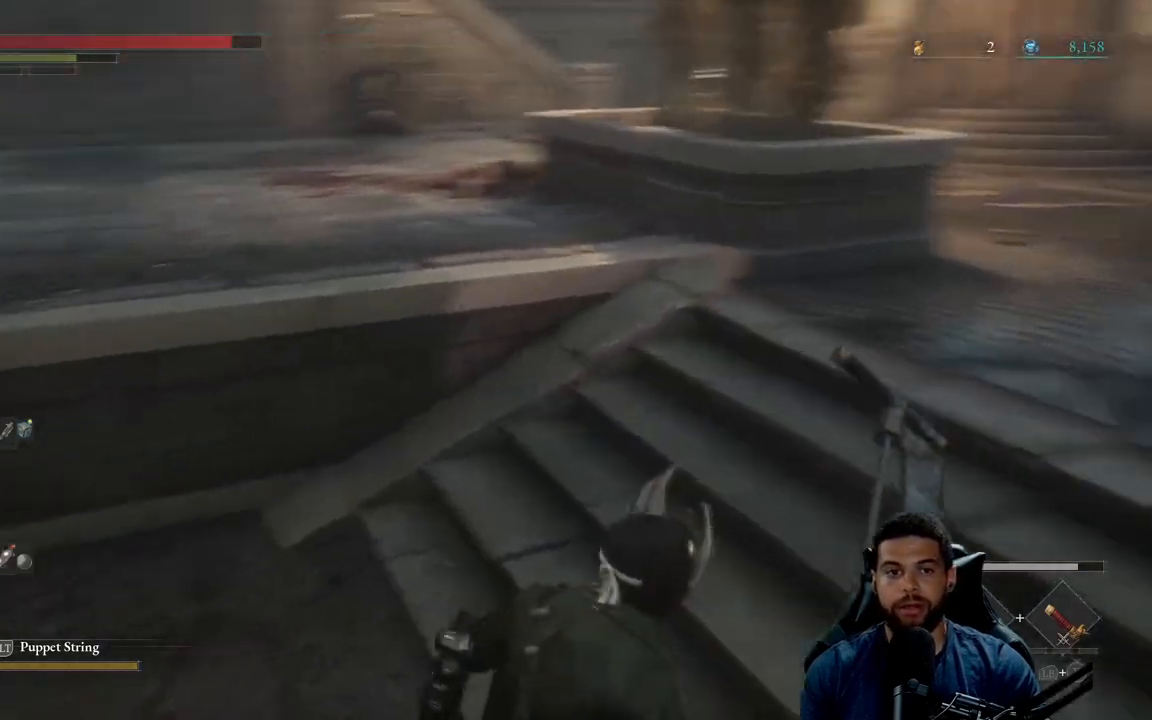
{"buttons": ["B"], "left_stick": "down", "right_stick": "center", "events": [[50, "left_stick", "right"], [217, "left_stick", "down-right"], [367, "right_stick", "center"], [383, "left_stick", "down"]]}
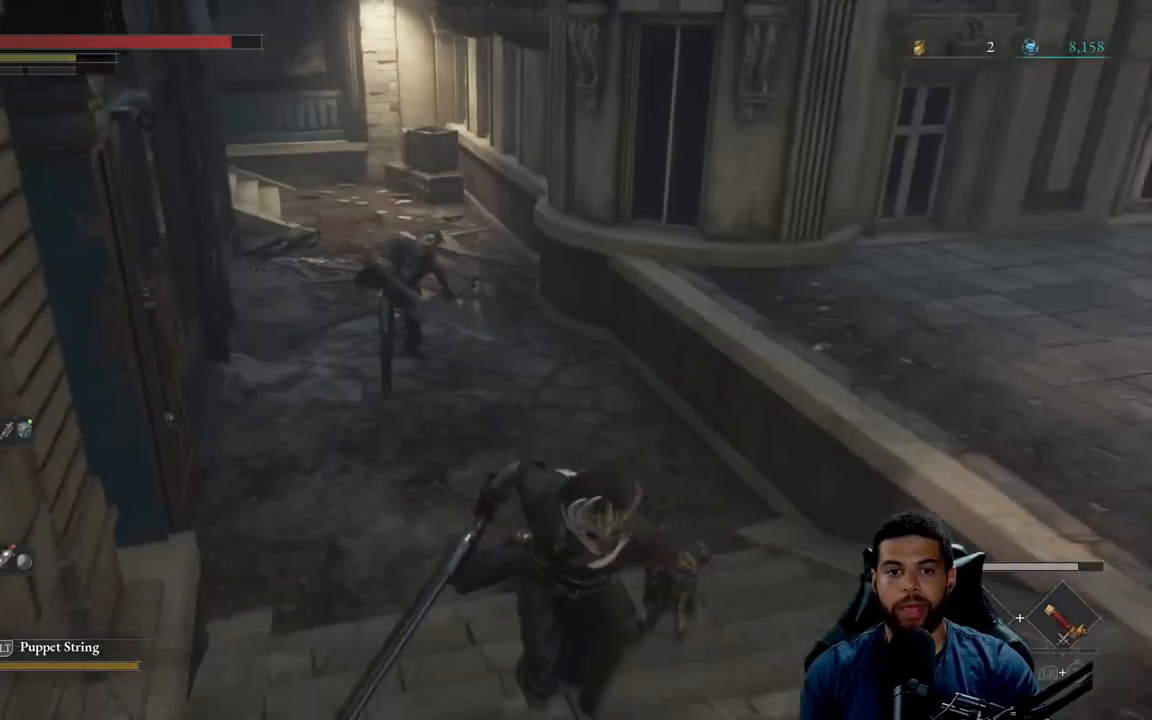
{"buttons": [], "left_stick": "right", "right_stick": "left", "events": [[183, "B", "up"], [267, "left_stick", "right"], [400, "right_stick", "left"]]}
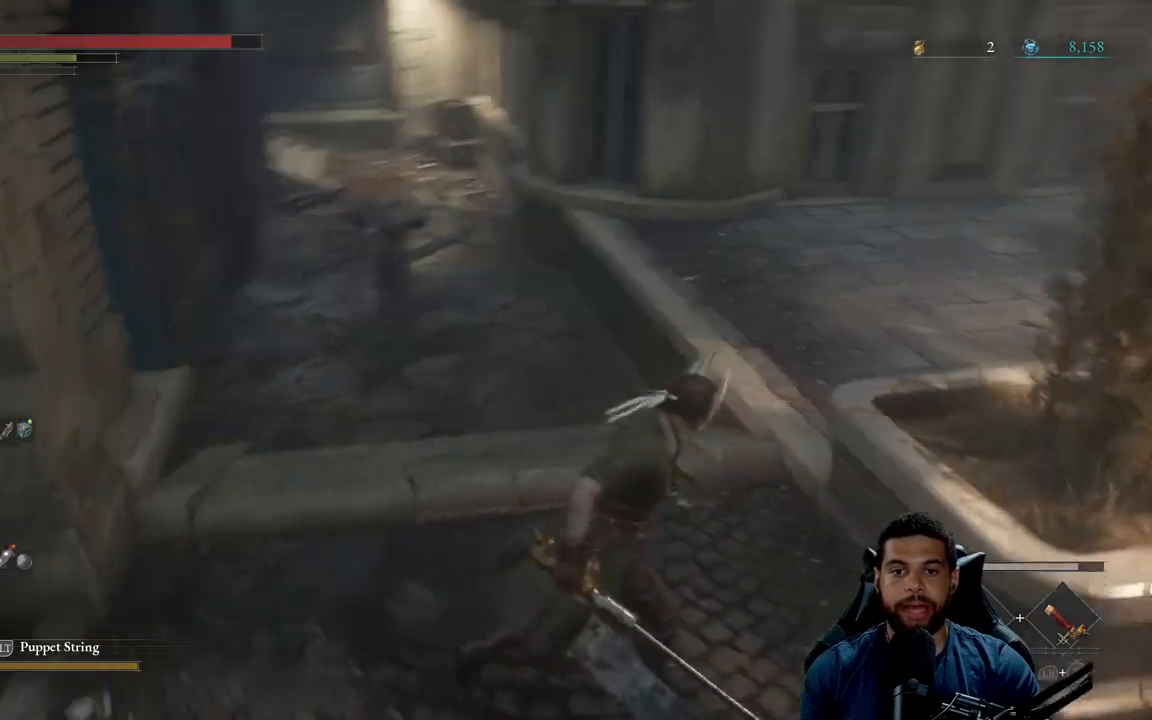
{"buttons": [], "left_stick": "down-right", "right_stick": "center", "events": [[33, "right_stick", "center"], [150, "left_stick", "down-right"]]}
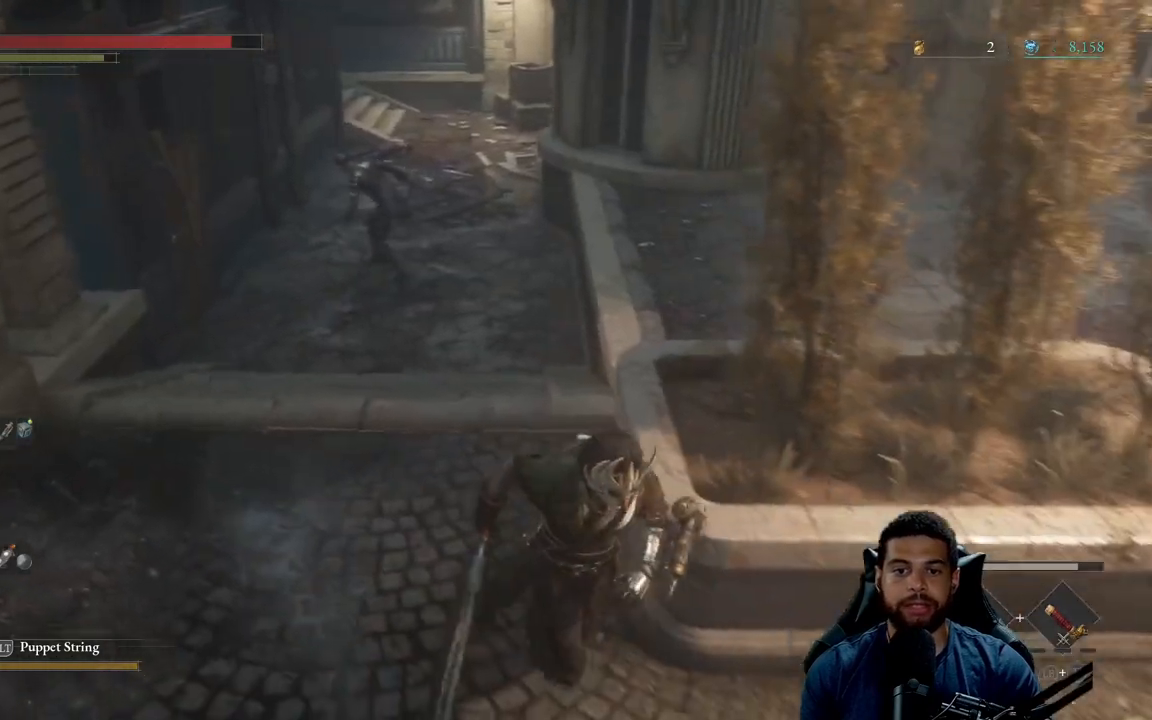
{"buttons": [], "left_stick": "right", "right_stick": "left", "events": [[83, "right_stick", "up"], [200, "right_stick", "center"], [317, "left_stick", "right"], [483, "right_stick", "left"]]}
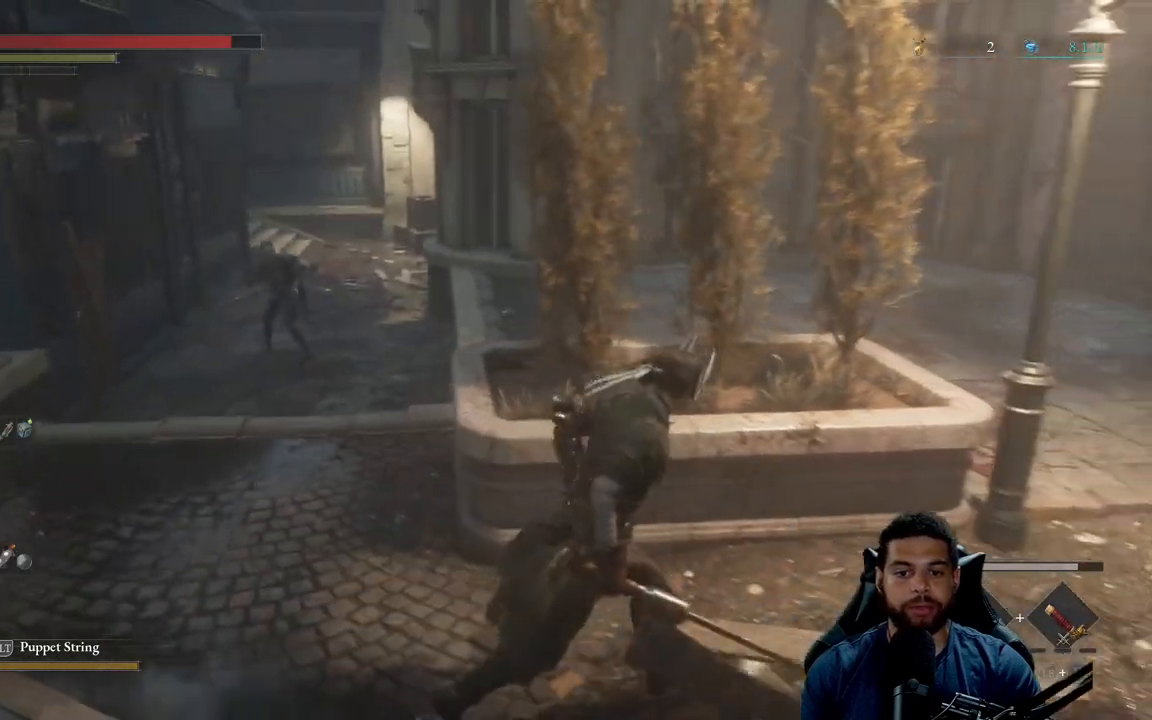
{"buttons": [], "left_stick": "left", "right_stick": "center", "events": [[17, "left_stick", "up-right"], [133, "right_stick", "center"], [183, "left_stick", "center"], [417, "left_stick", "left"]]}
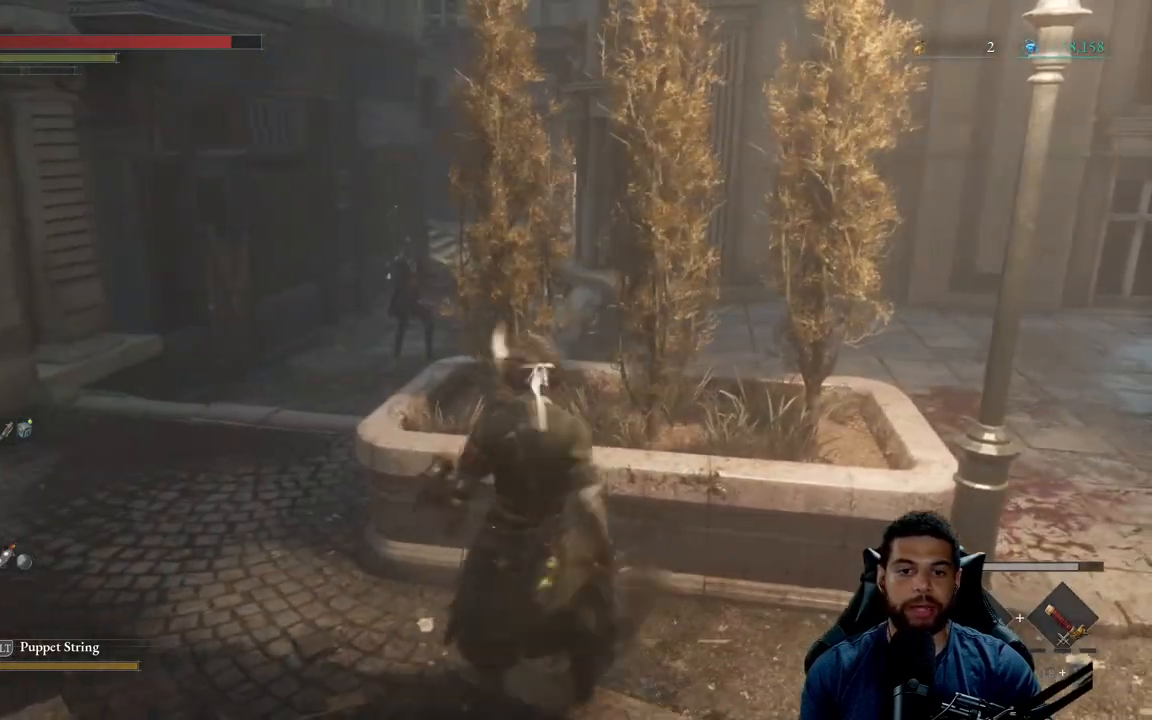
{"buttons": ["B"], "left_stick": "up", "right_stick": "down", "events": [[83, "left_stick", "up-left"], [133, "B", "down"], [433, "right_stick", "down"], [450, "left_stick", "up"]]}
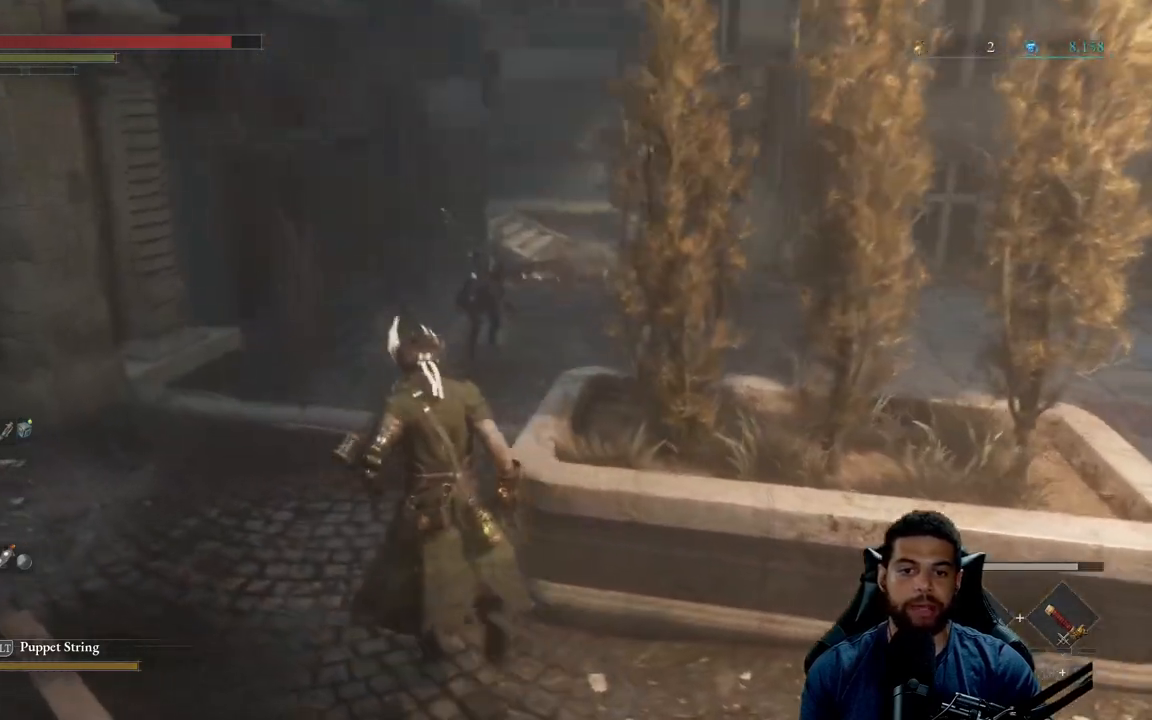
{"buttons": ["B"], "left_stick": "up", "right_stick": "center", "events": [[83, "right_stick", "center"]]}
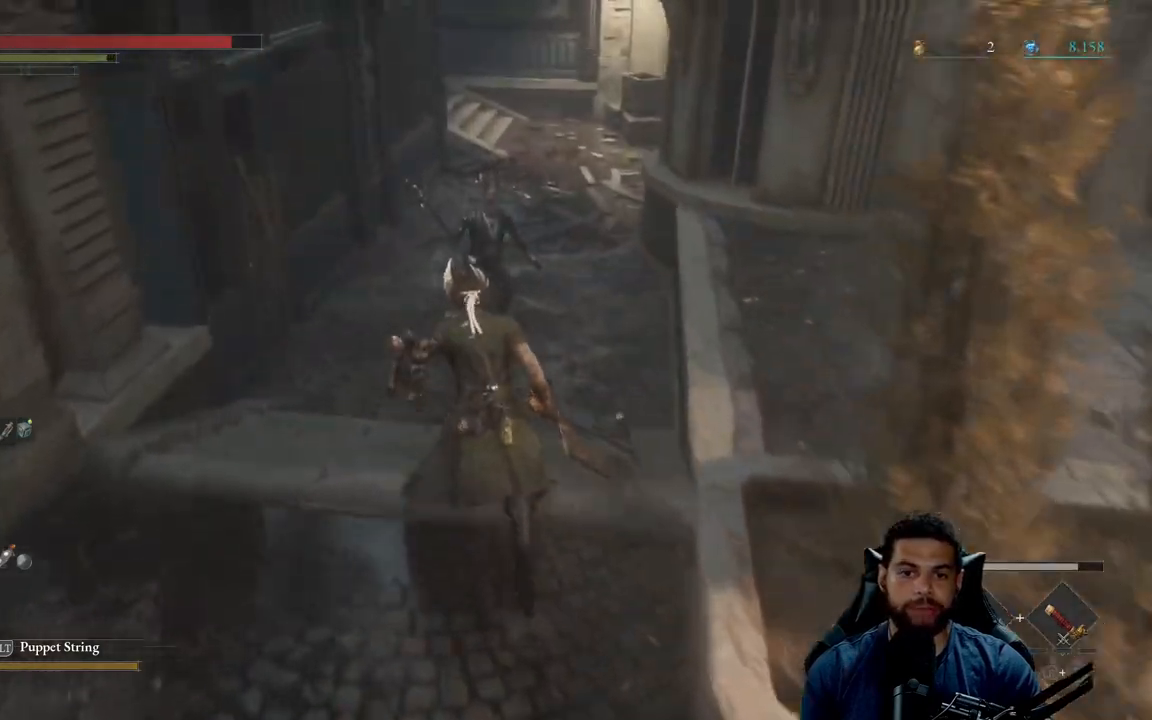
{"buttons": [], "left_stick": "up", "right_stick": "center", "events": [[33, "R2", "down"], [150, "B", "up"], [200, "R2", "up"], [267, "R3", "down"], [417, "R3", "up"]]}
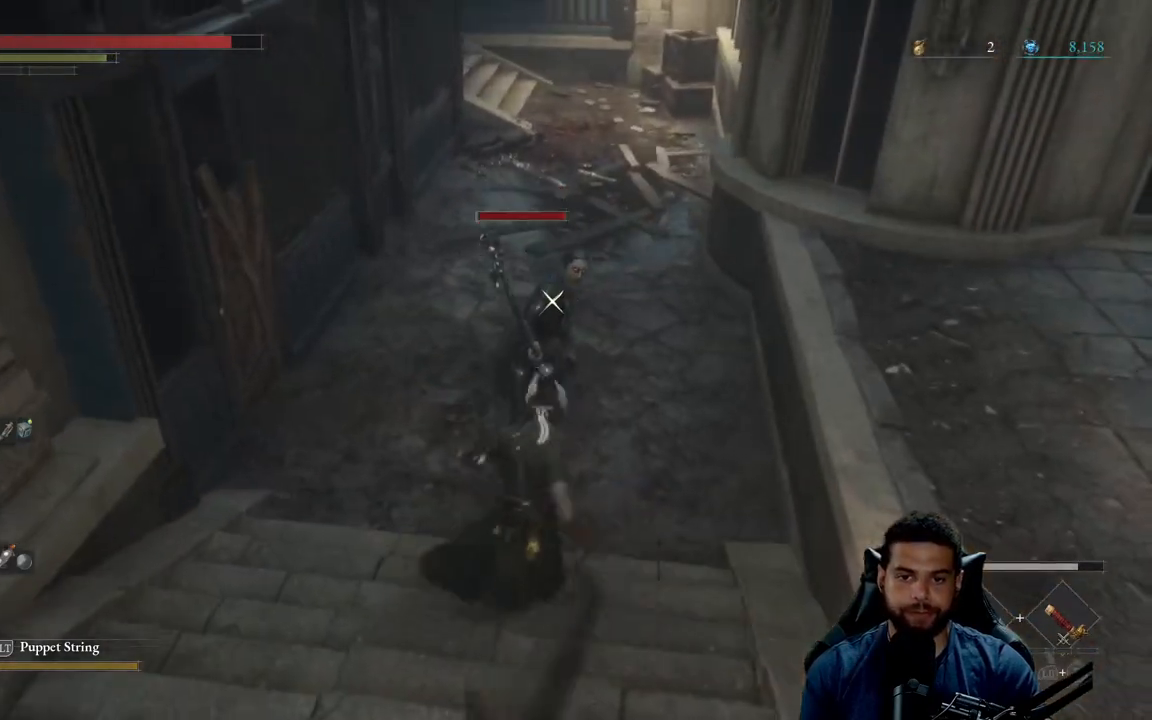
{"buttons": ["R1"], "left_stick": "up", "right_stick": "center", "events": [[317, "R1", "down"], [400, "R1", "up"], [483, "R1", "down"]]}
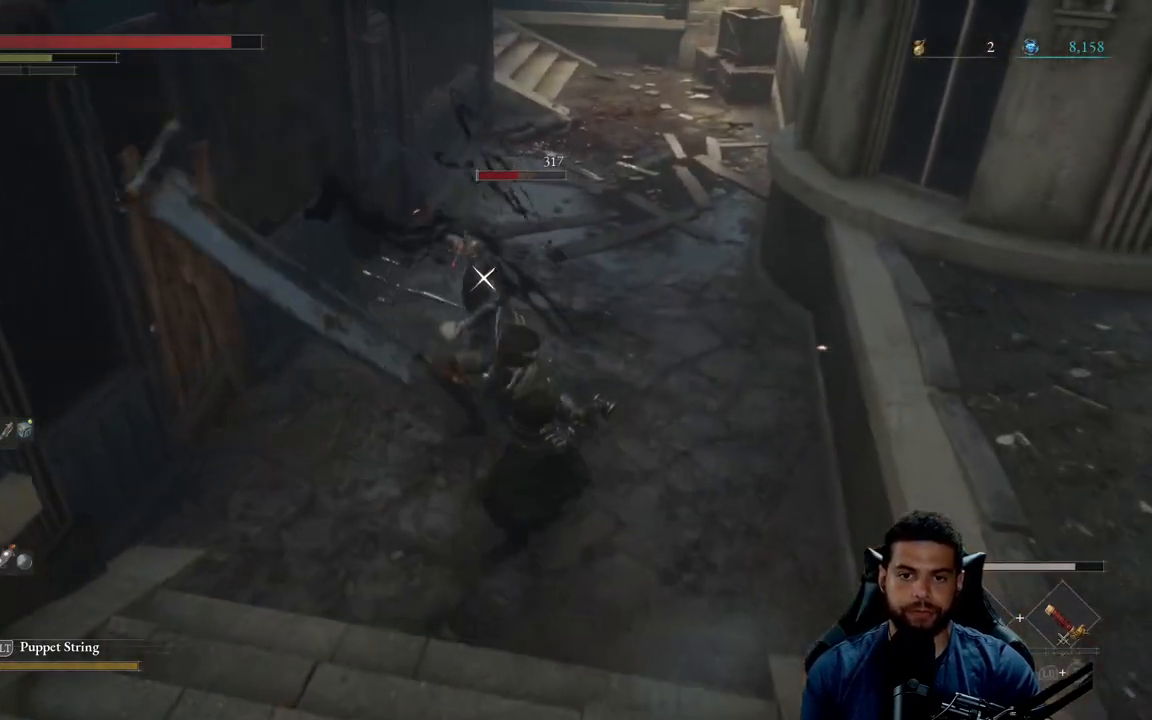
{"buttons": [], "left_stick": "up", "right_stick": "center", "events": [[67, "R1", "up"], [133, "R1", "down"], [217, "R1", "up"]]}